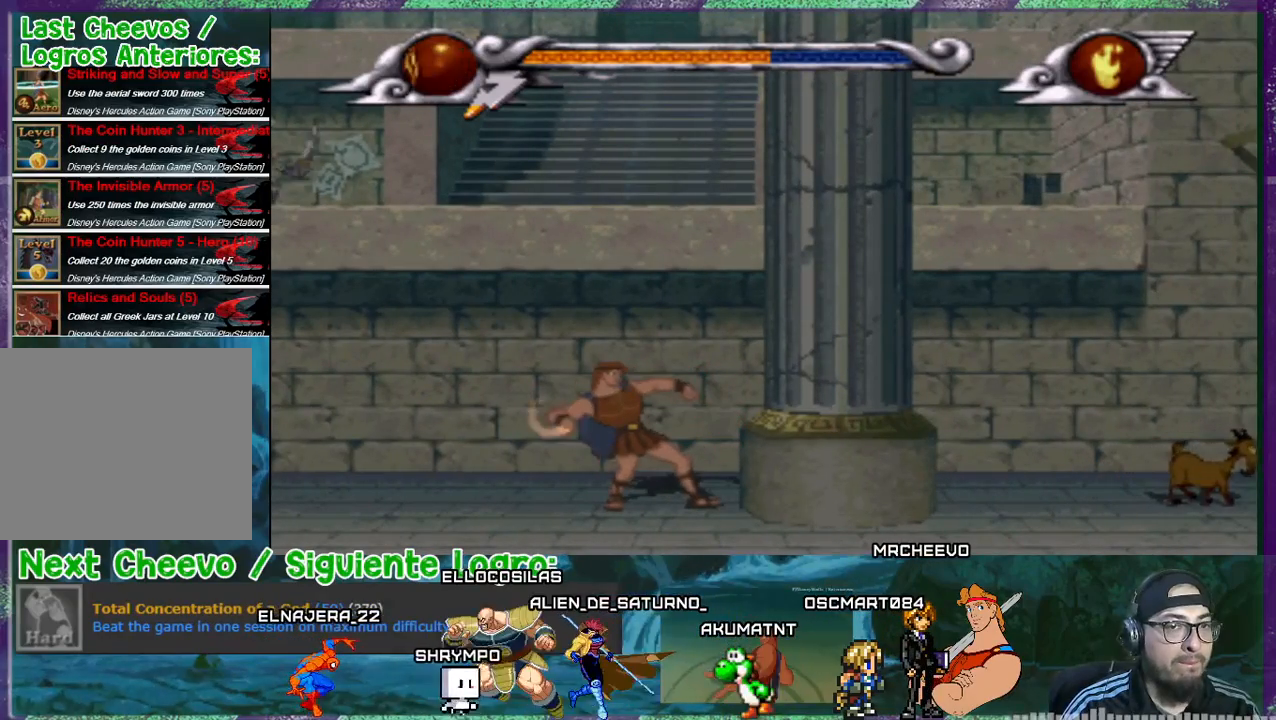
Gameplay with a controller (PlayStation layout); each line is a JSON object with the inputs held at the frame after it. "events" lists button and stick changes between this image and that frame as [ms after this image, input, new state], when the widget could be followed in between. Not read: left_stick right_stick.
{"buttons": ["TRIANGLE"], "events": []}
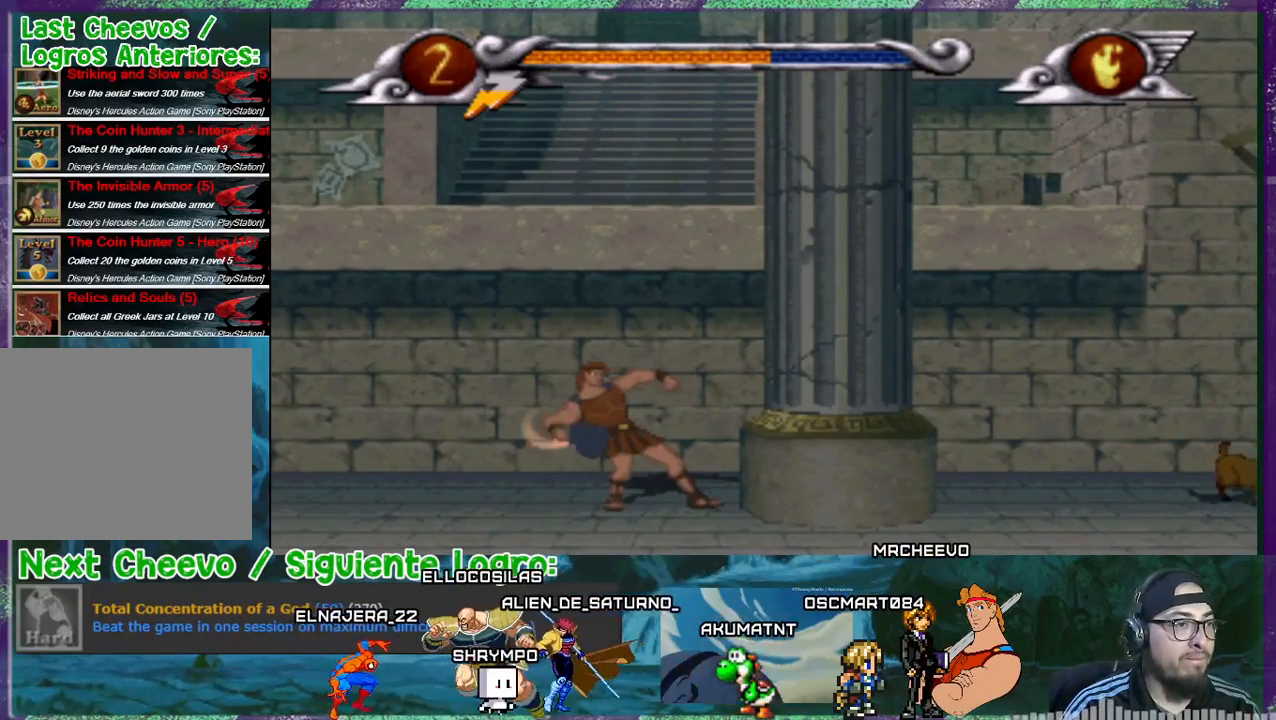
{"buttons": ["TRIANGLE"], "events": []}
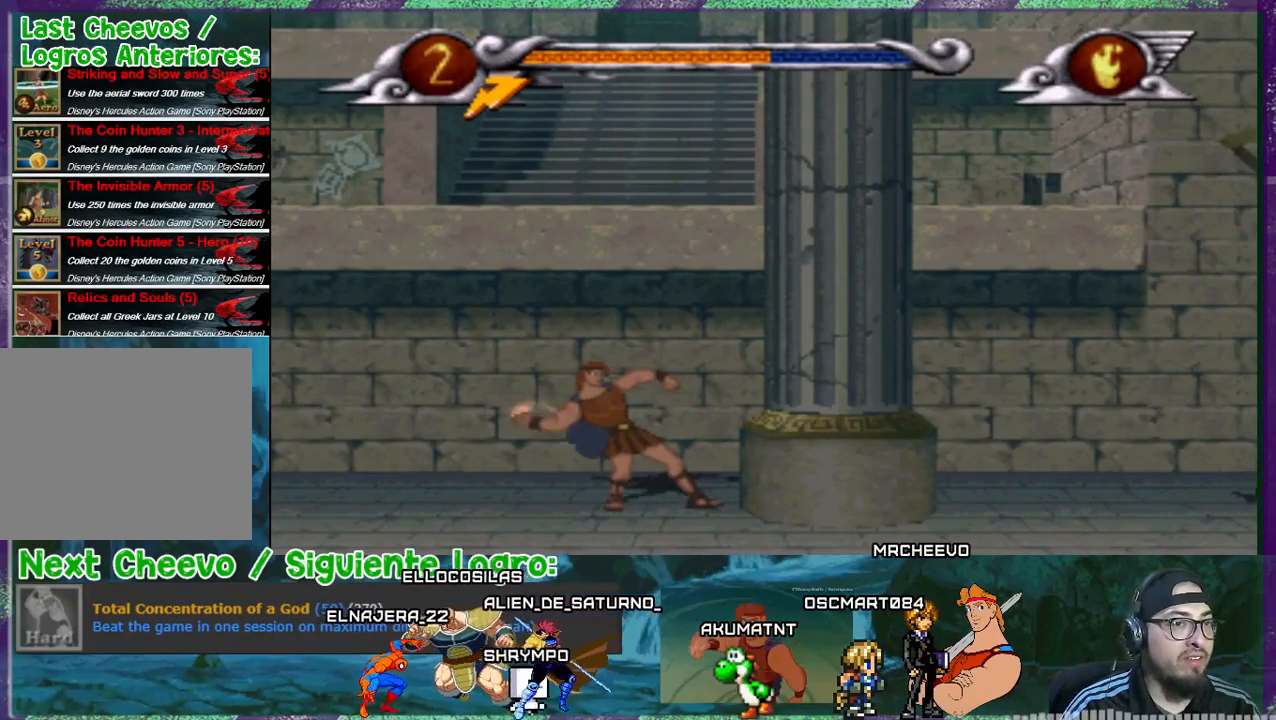
{"buttons": [], "events": [[500, "TRIANGLE", "up"]]}
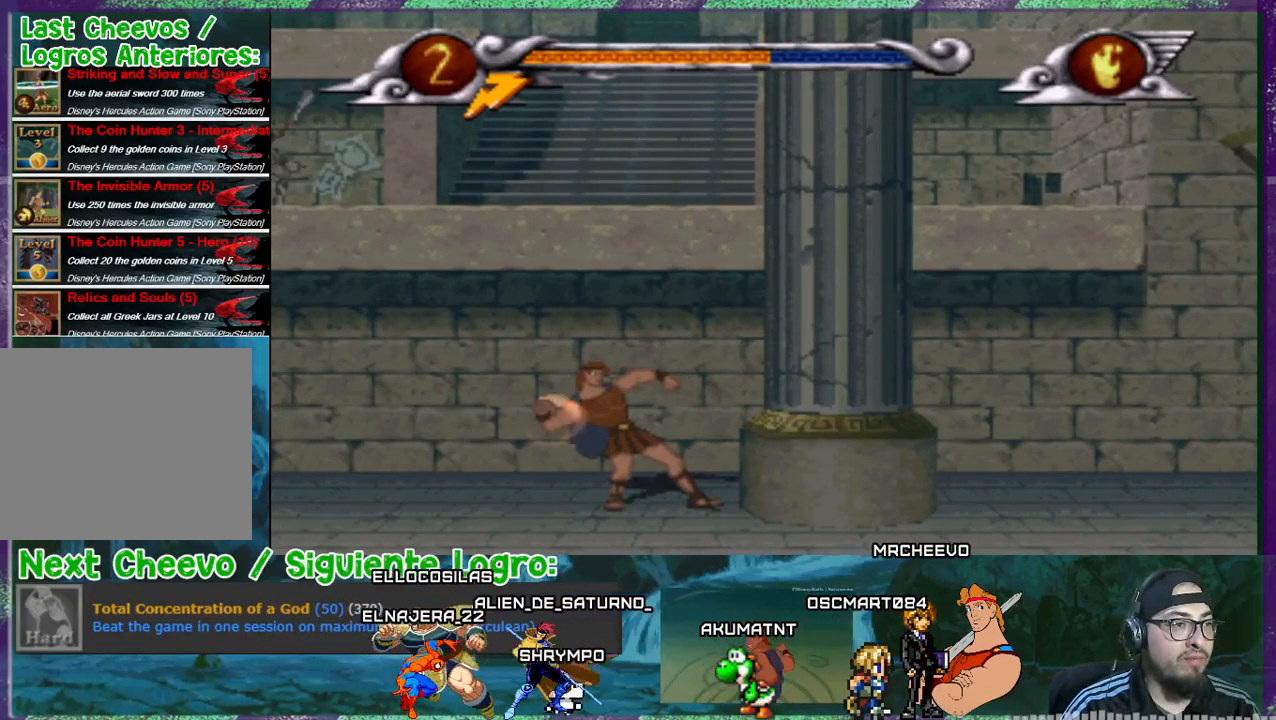
{"buttons": ["DPAD_LEFT"], "events": [[434, "DPAD_LEFT", "down"]]}
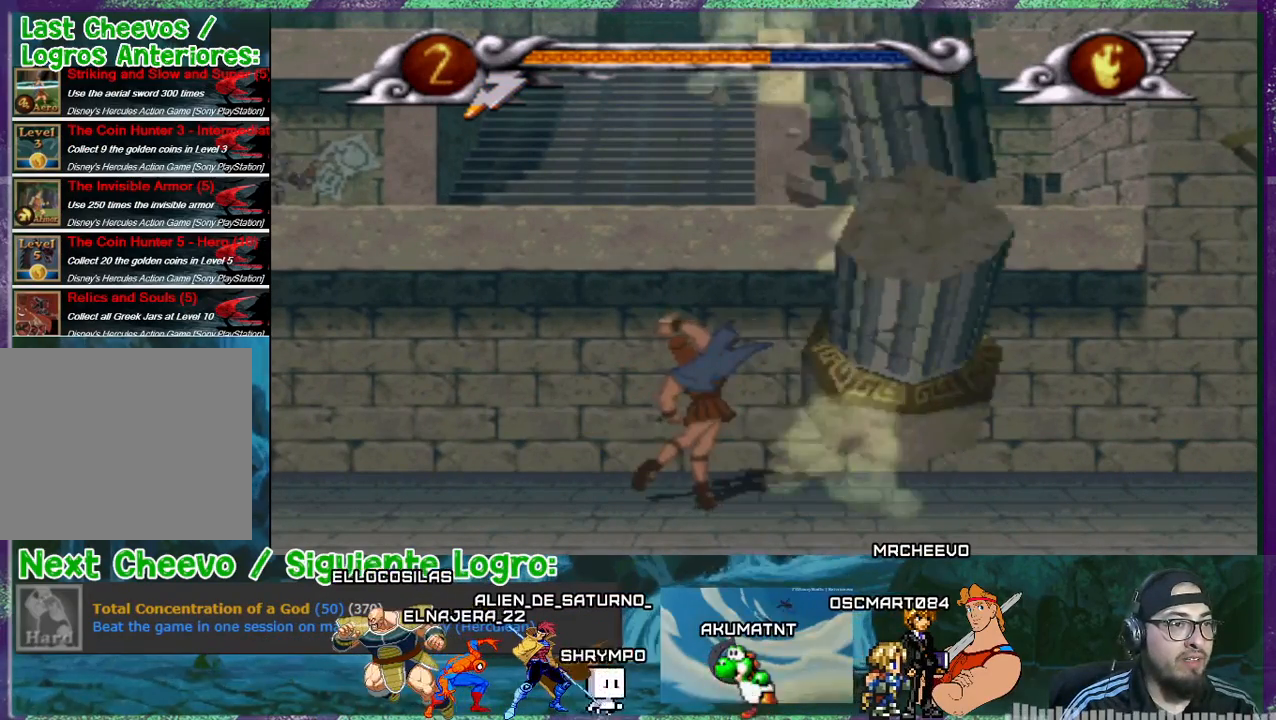
{"buttons": ["DPAD_LEFT"], "events": []}
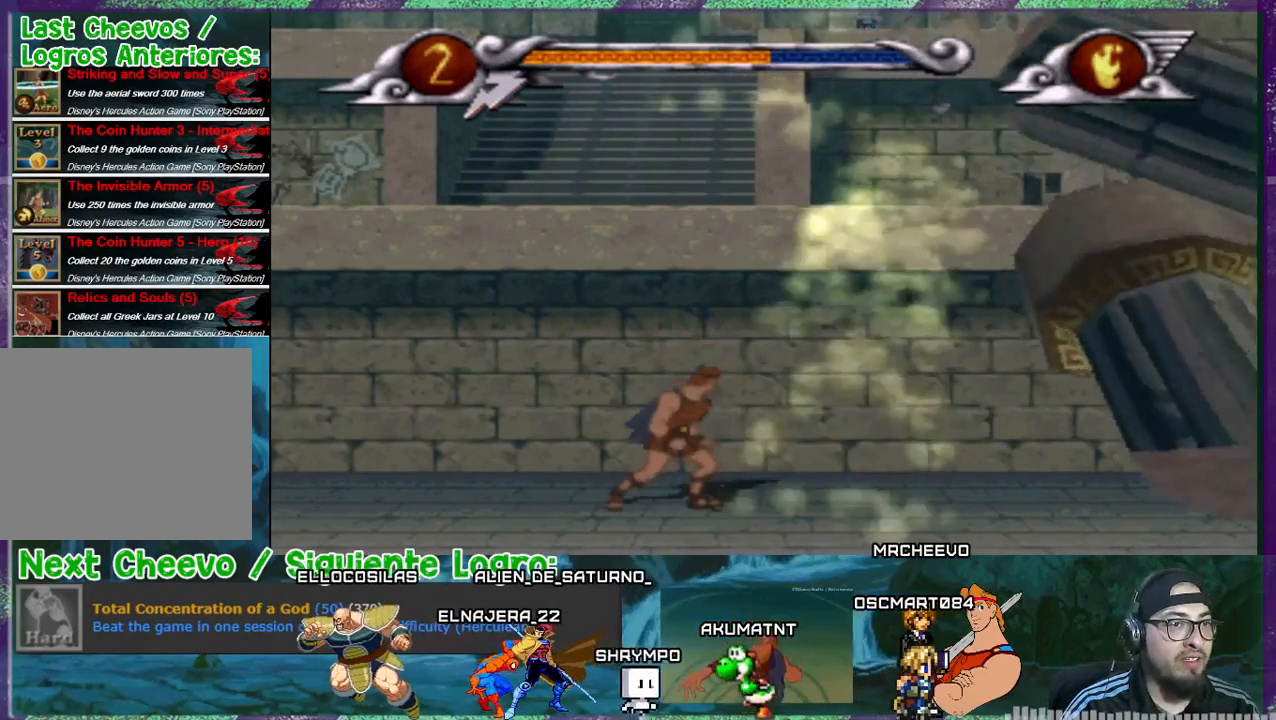
{"buttons": ["DPAD_LEFT"], "events": []}
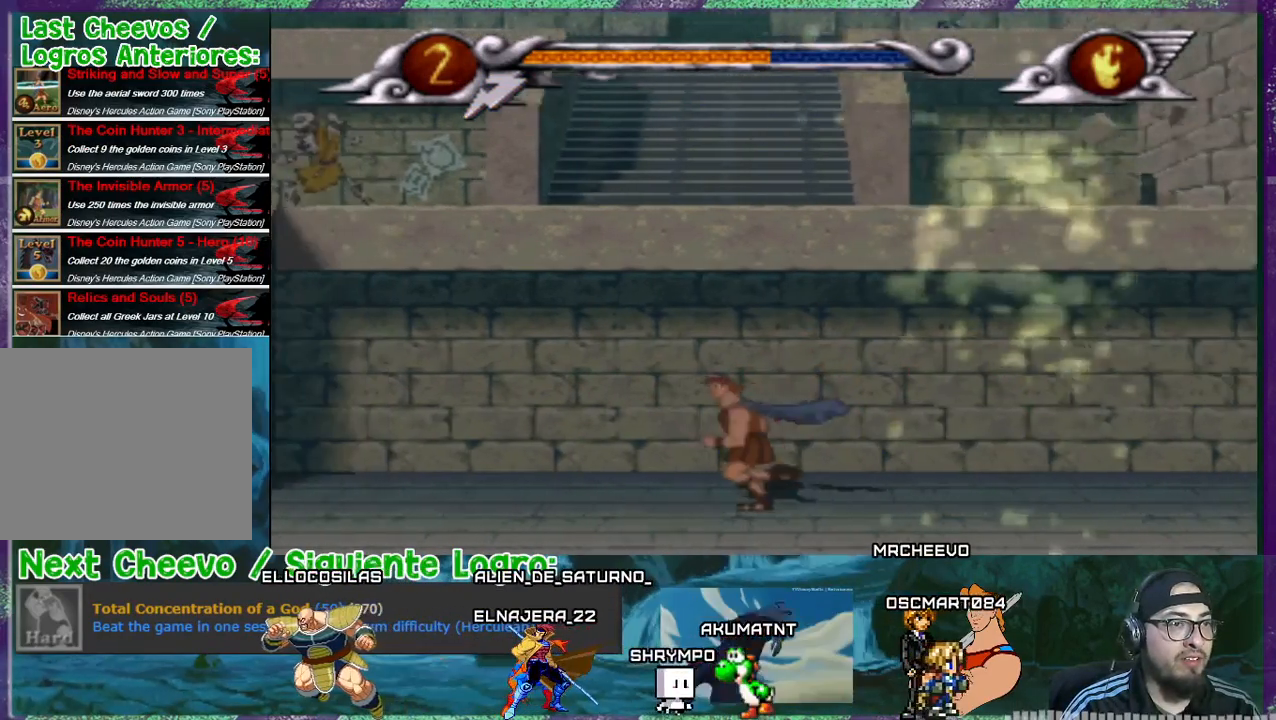
{"buttons": ["DPAD_LEFT"], "events": []}
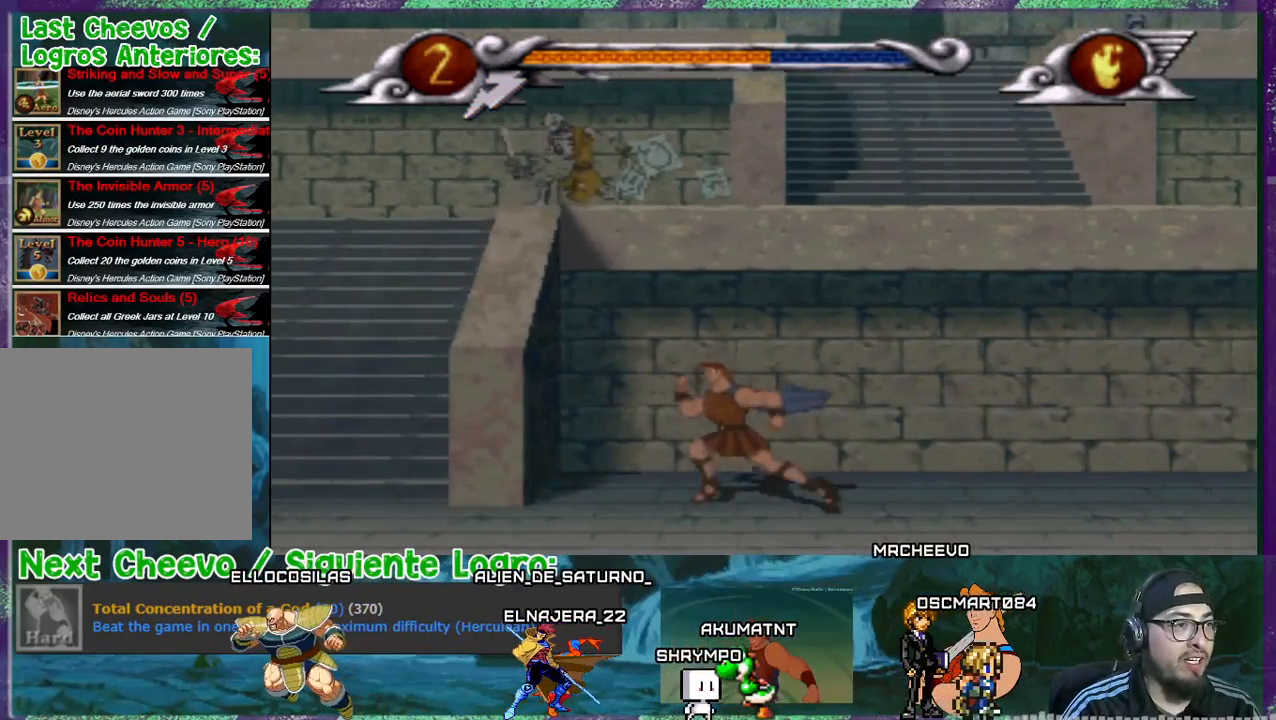
{"buttons": ["DPAD_LEFT"], "events": []}
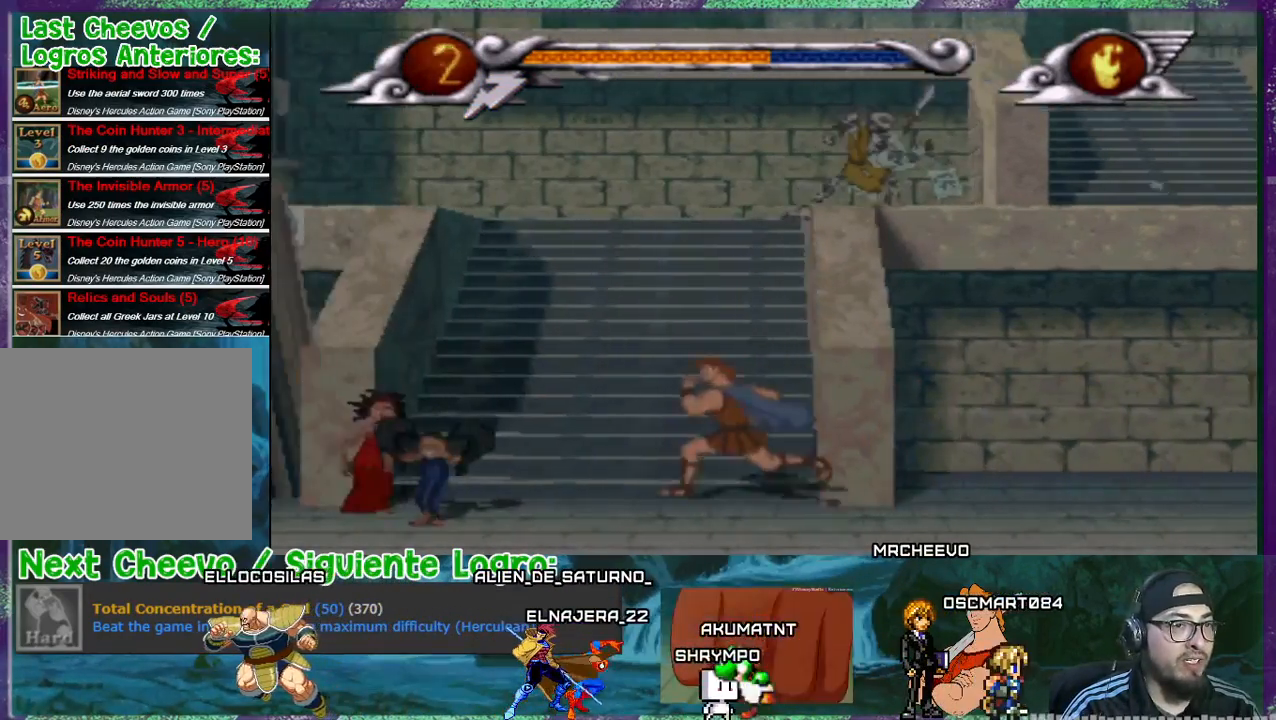
{"buttons": [], "events": [[33, "DPAD_UP", "down"], [100, "DPAD_LEFT", "up"], [267, "DPAD_UP", "up"]]}
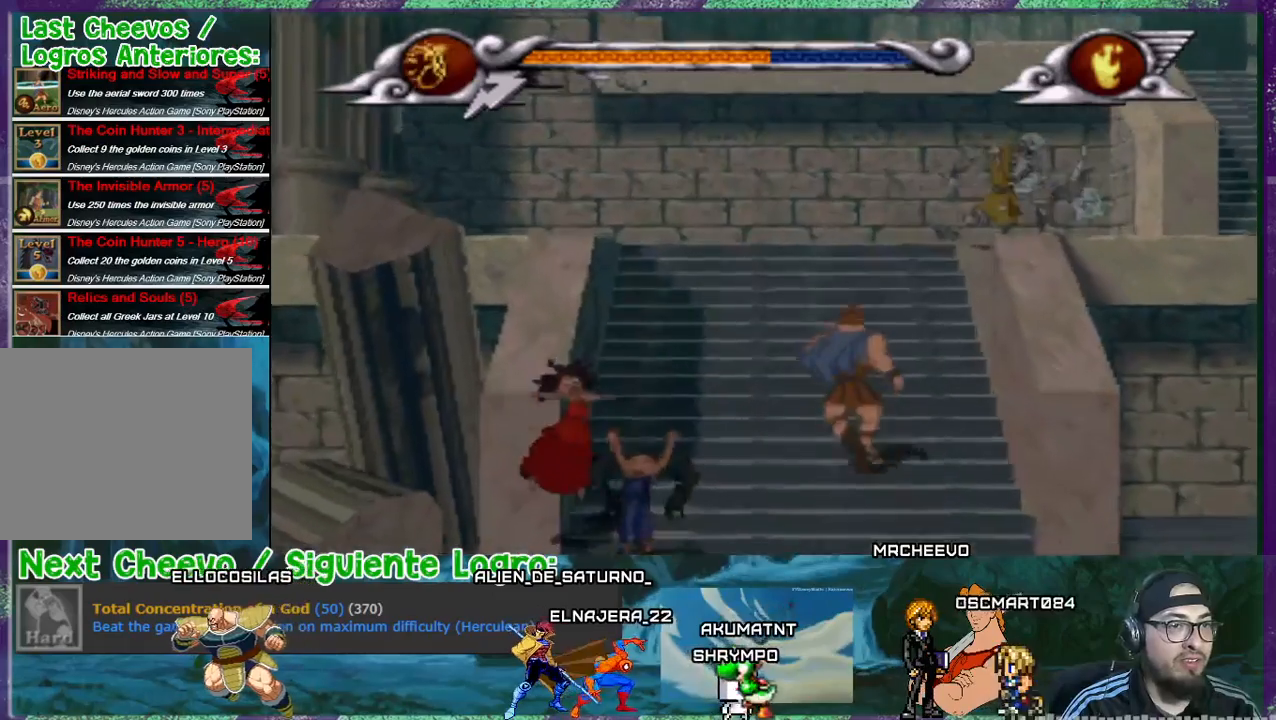
{"buttons": [], "events": []}
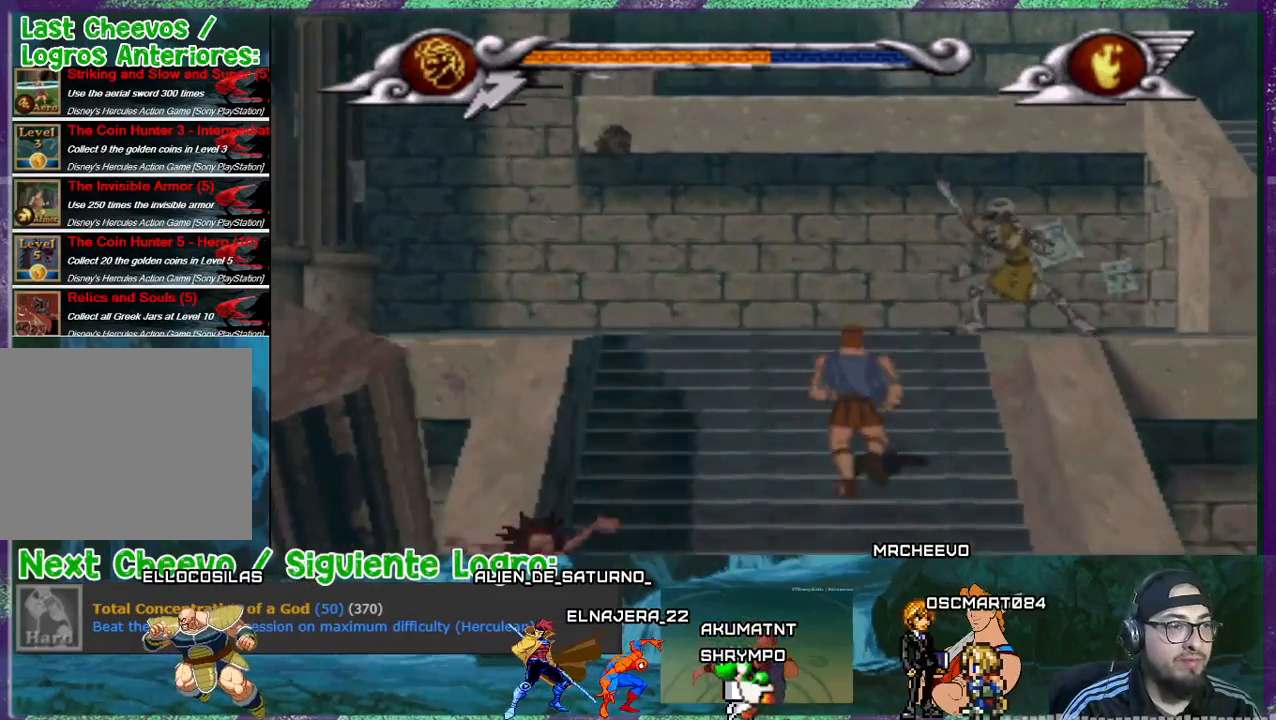
{"buttons": ["DPAD_RIGHT"], "events": [[467, "DPAD_RIGHT", "down"]]}
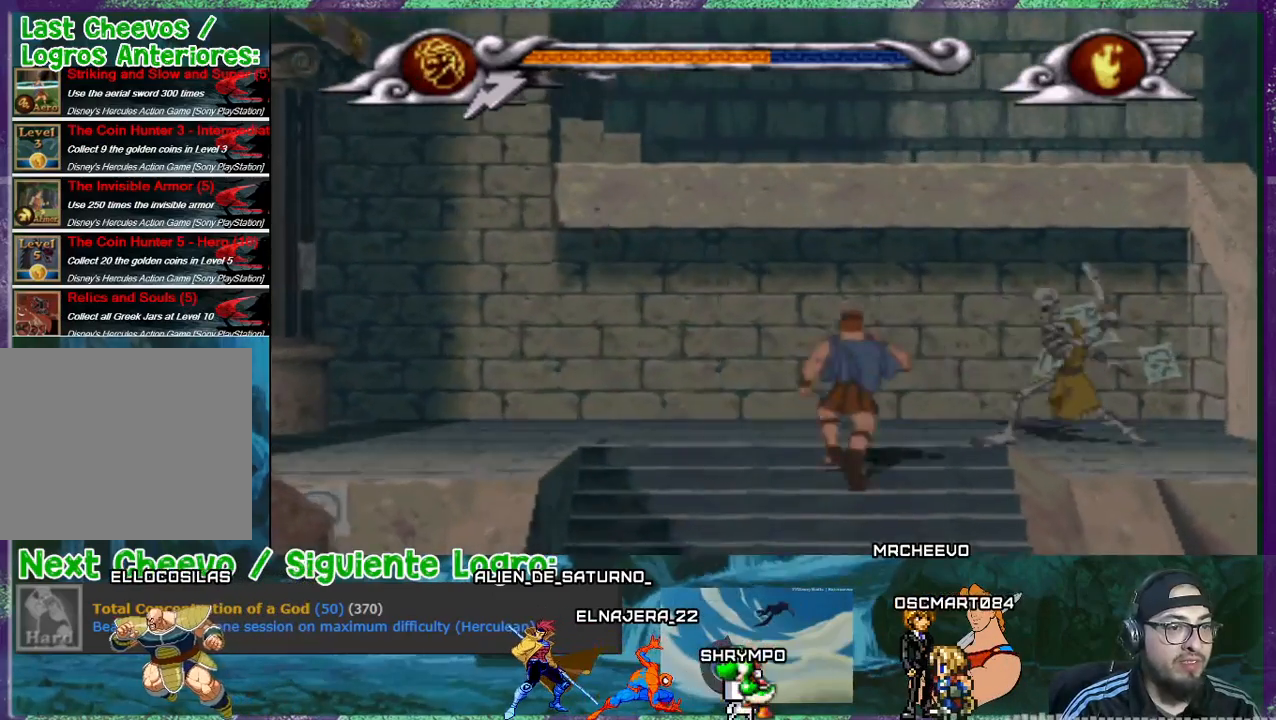
{"buttons": ["SQUARE"], "events": [[167, "SQUARE", "down"], [234, "DPAD_RIGHT", "up"], [401, "SQUARE", "up"], [467, "SQUARE", "down"]]}
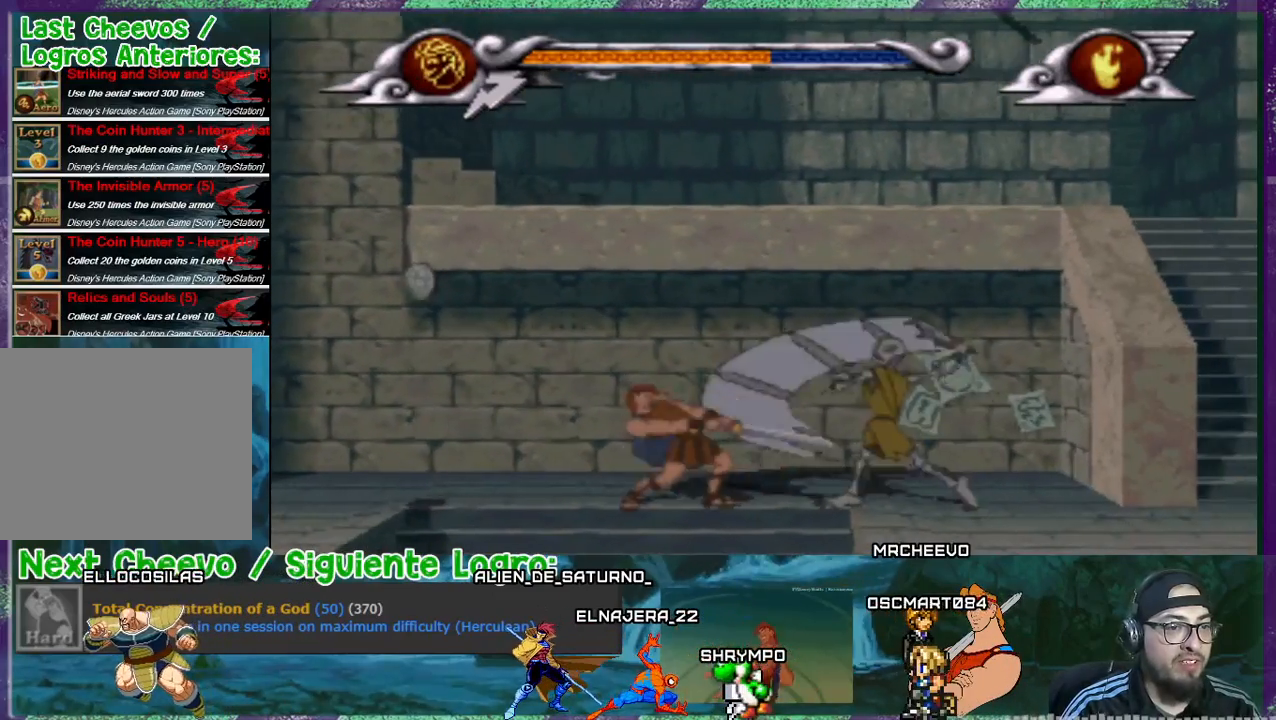
{"buttons": ["DPAD_RIGHT"], "events": [[67, "SQUARE", "up"], [467, "DPAD_RIGHT", "down"]]}
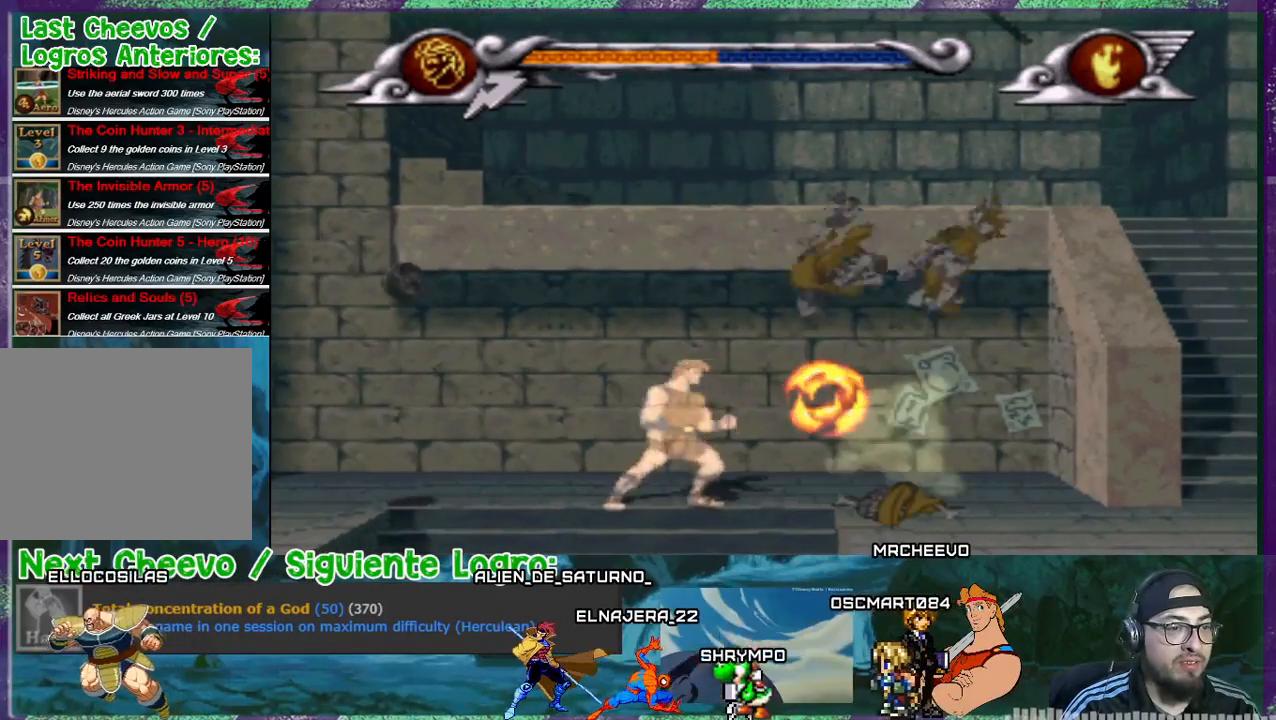
{"buttons": ["DPAD_RIGHT"], "events": []}
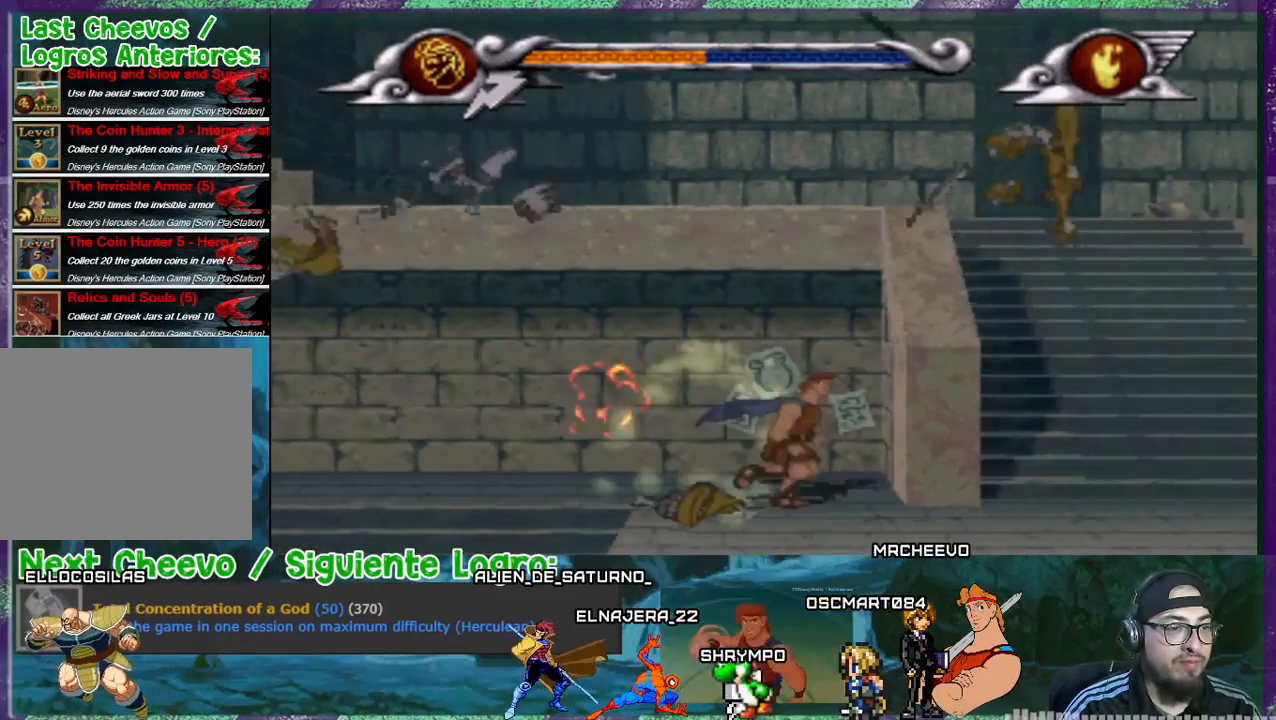
{"buttons": ["DPAD_RIGHT"], "events": []}
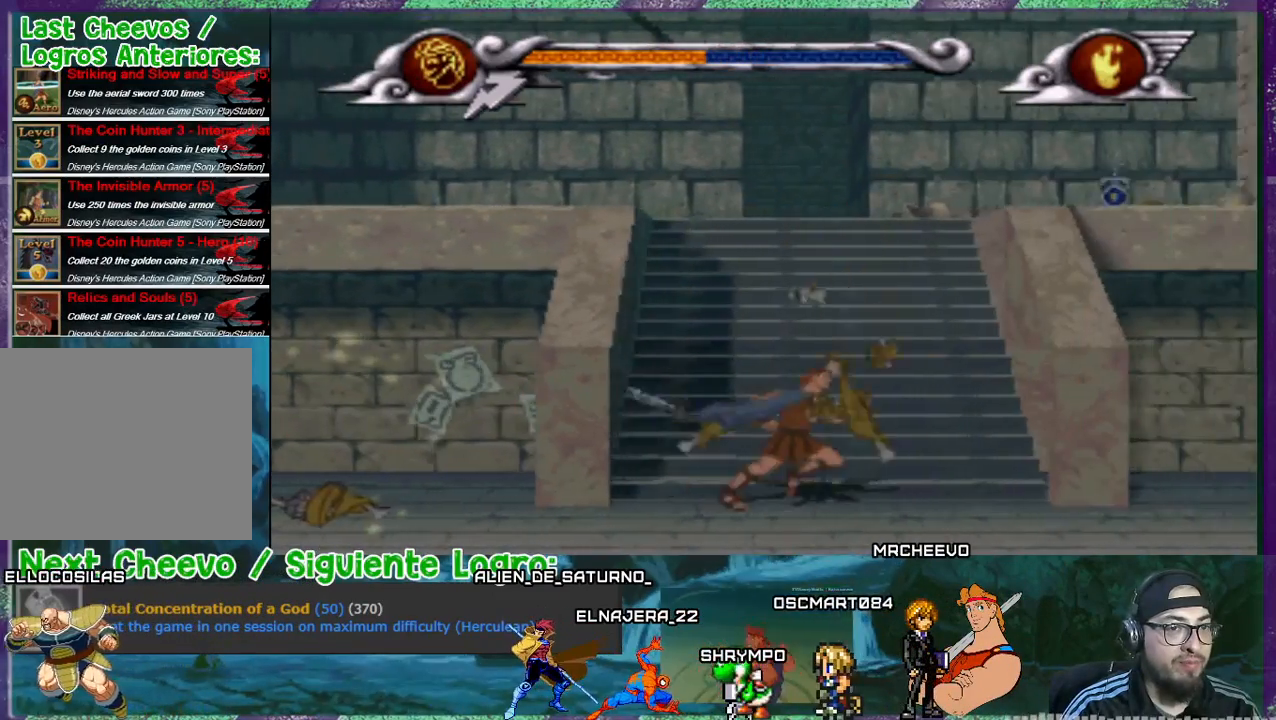
{"buttons": [], "events": [[34, "DPAD_UP", "down"], [67, "DPAD_RIGHT", "up"], [267, "DPAD_UP", "up"]]}
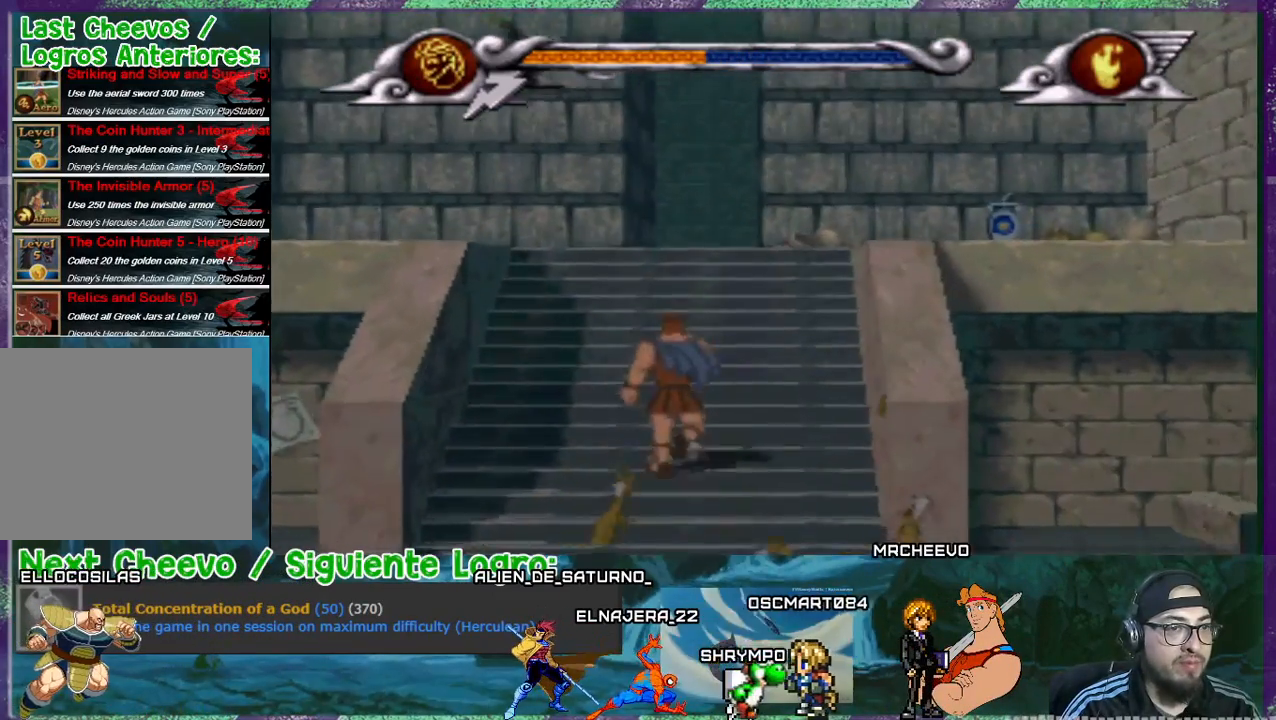
{"buttons": ["DPAD_RIGHT"], "events": [[467, "DPAD_RIGHT", "down"]]}
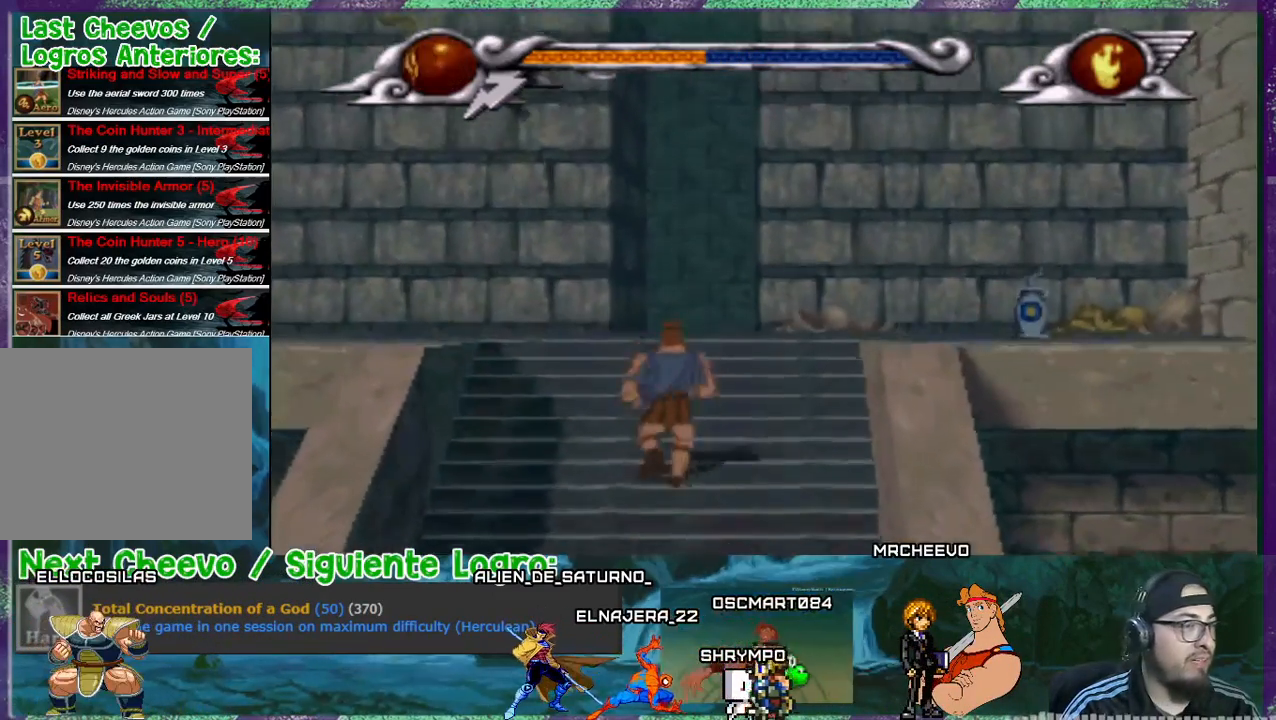
{"buttons": ["DPAD_RIGHT"], "events": []}
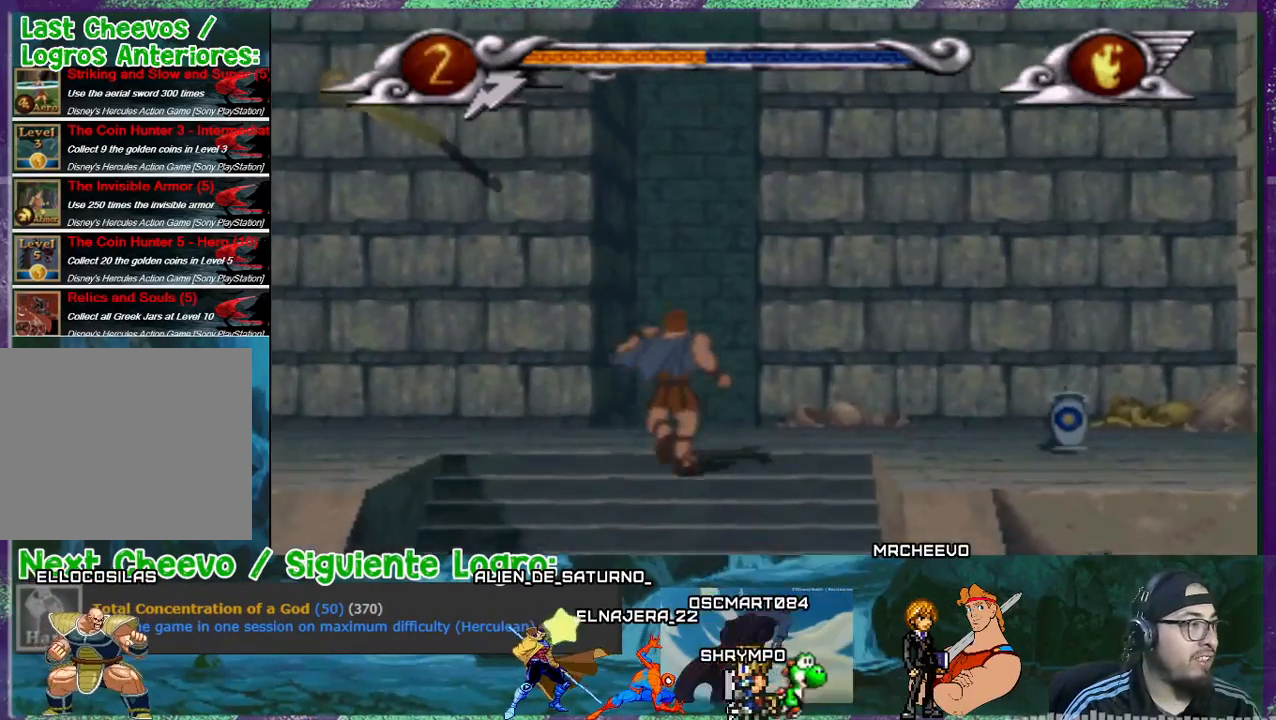
{"buttons": ["DPAD_RIGHT"], "events": []}
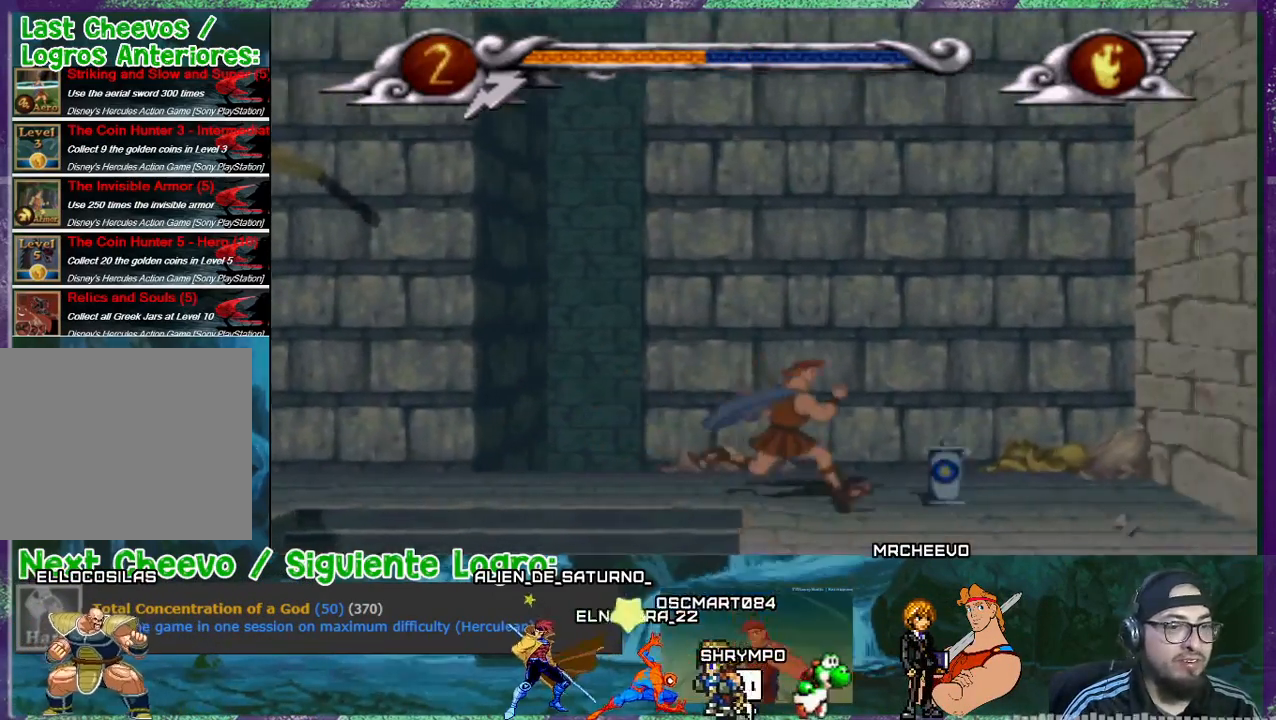
{"buttons": ["DPAD_LEFT"], "events": [[234, "DPAD_RIGHT", "up"], [267, "DPAD_LEFT", "down"]]}
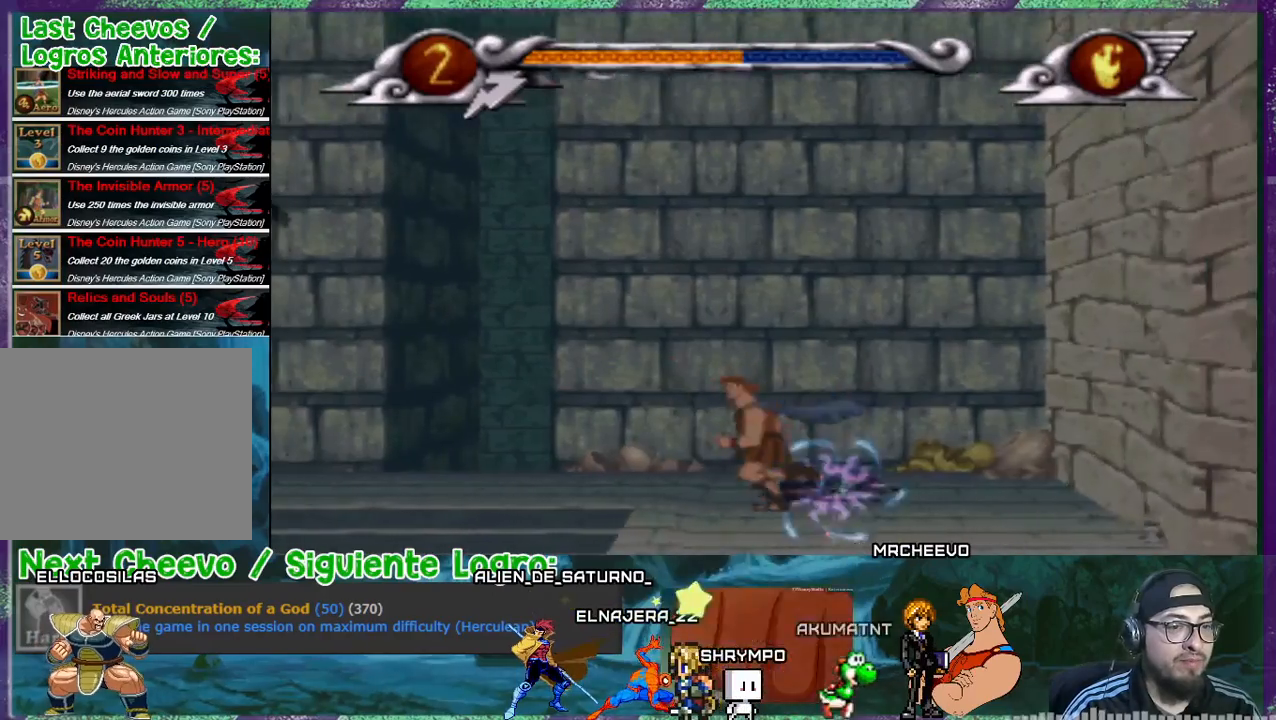
{"buttons": ["CROSS", "DPAD_LEFT"], "events": [[333, "CROSS", "down"]]}
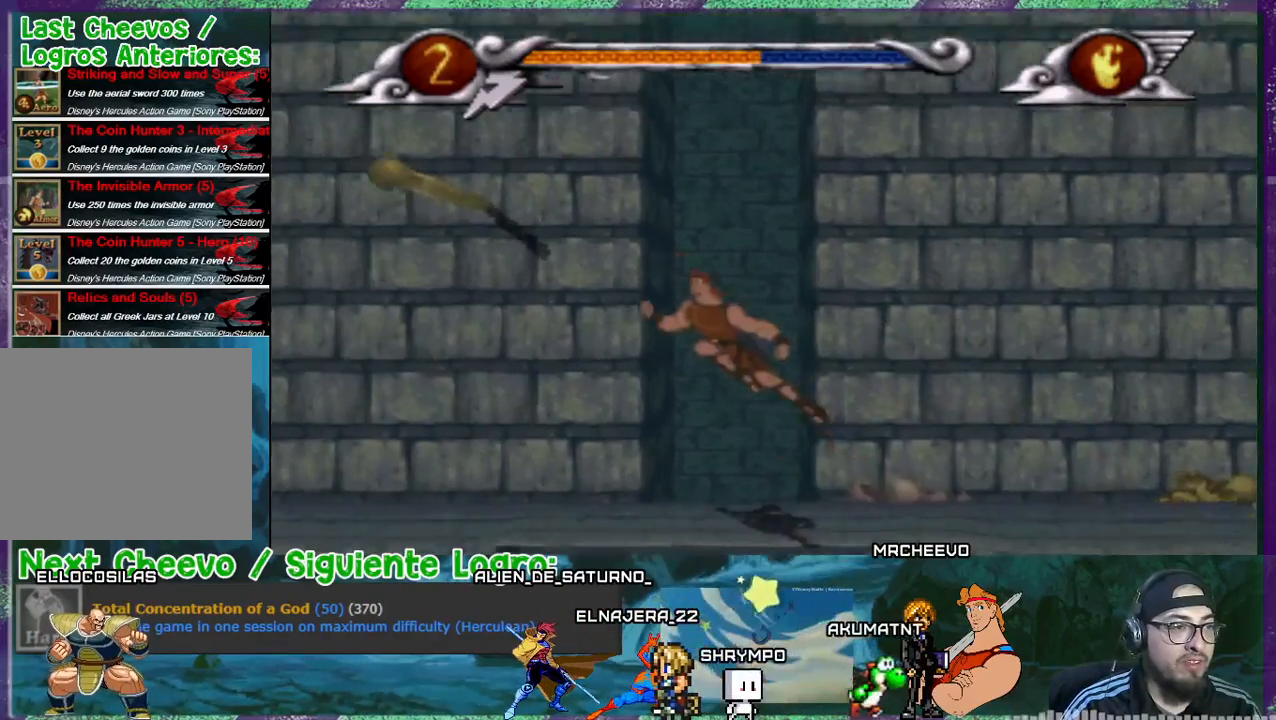
{"buttons": ["CROSS", "DPAD_LEFT"], "events": []}
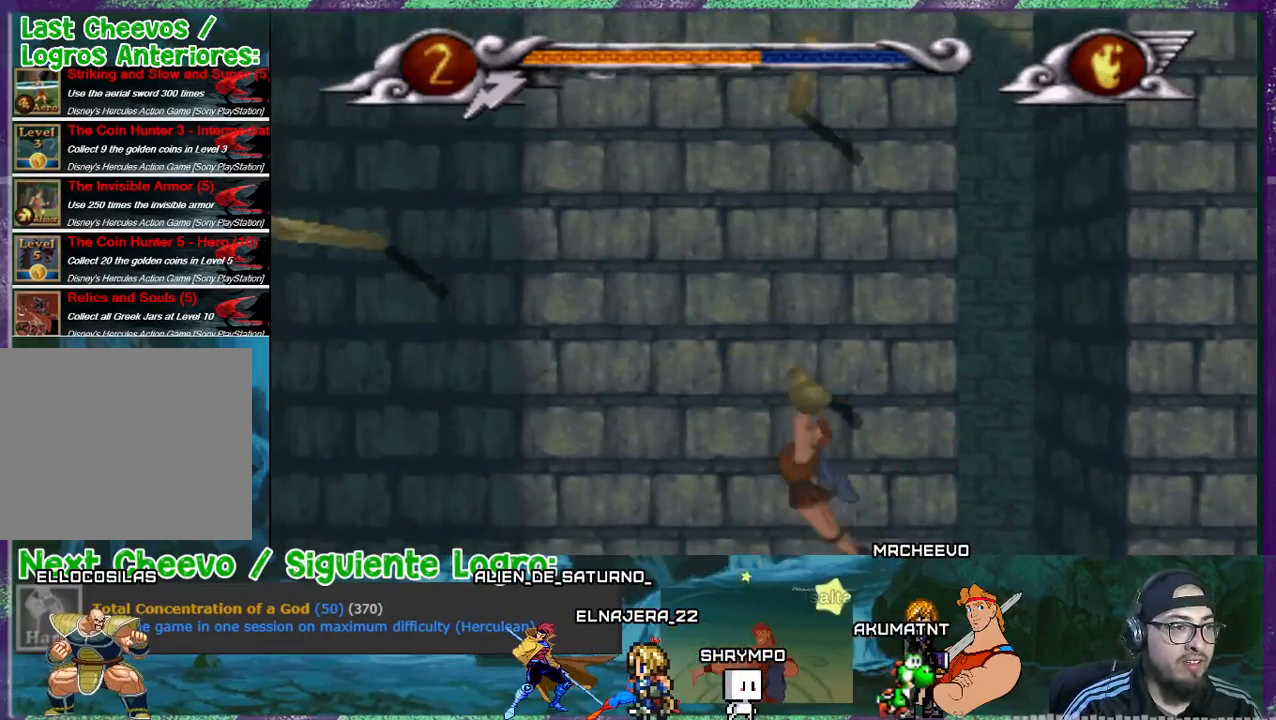
{"buttons": ["CROSS", "DPAD_LEFT"], "events": [[167, "CROSS", "up"], [200, "CROSS", "down"]]}
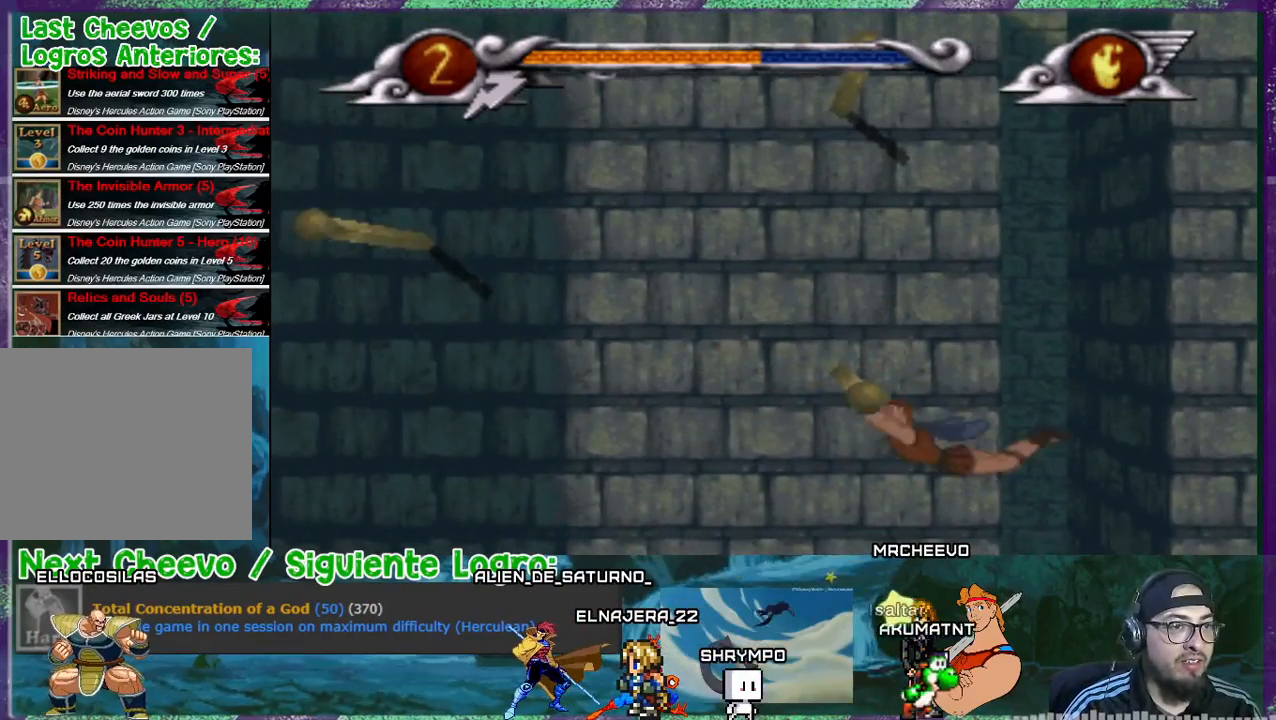
{"buttons": ["CROSS", "DPAD_LEFT"], "events": []}
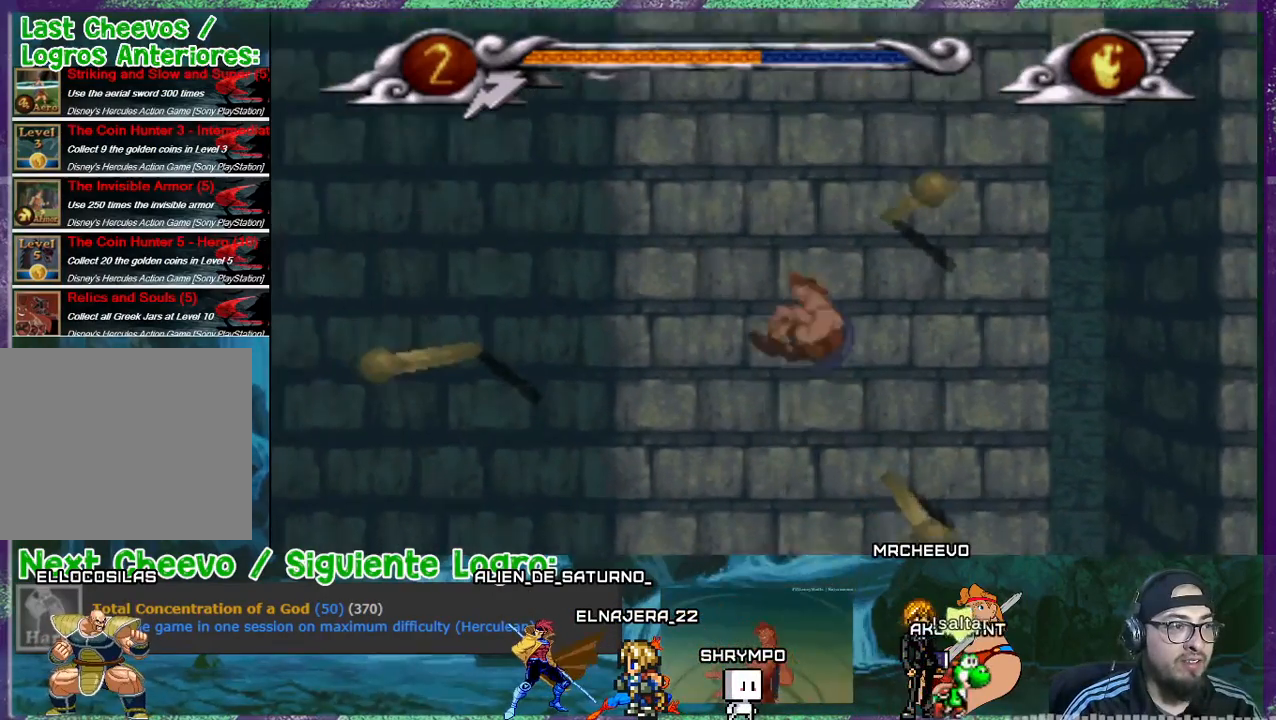
{"buttons": ["CROSS", "DPAD_LEFT"], "events": []}
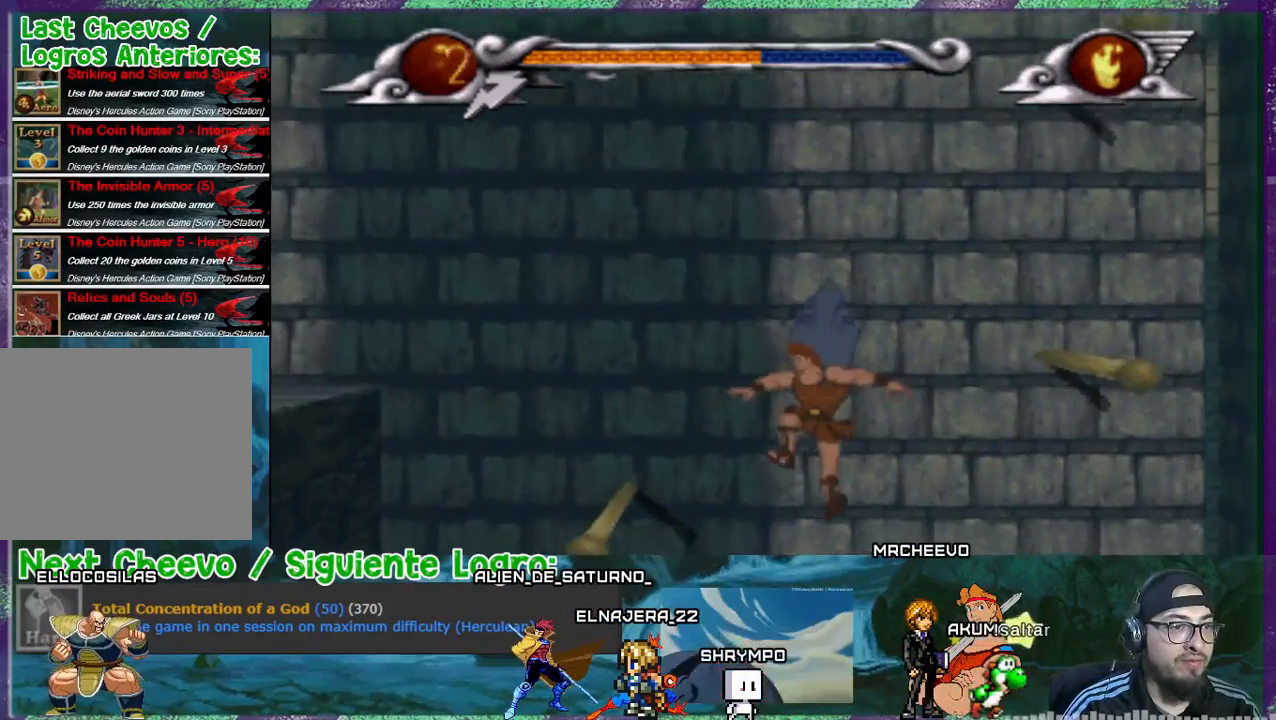
{"buttons": ["CROSS", "DPAD_LEFT"], "events": [[334, "CROSS", "up"], [467, "CROSS", "down"]]}
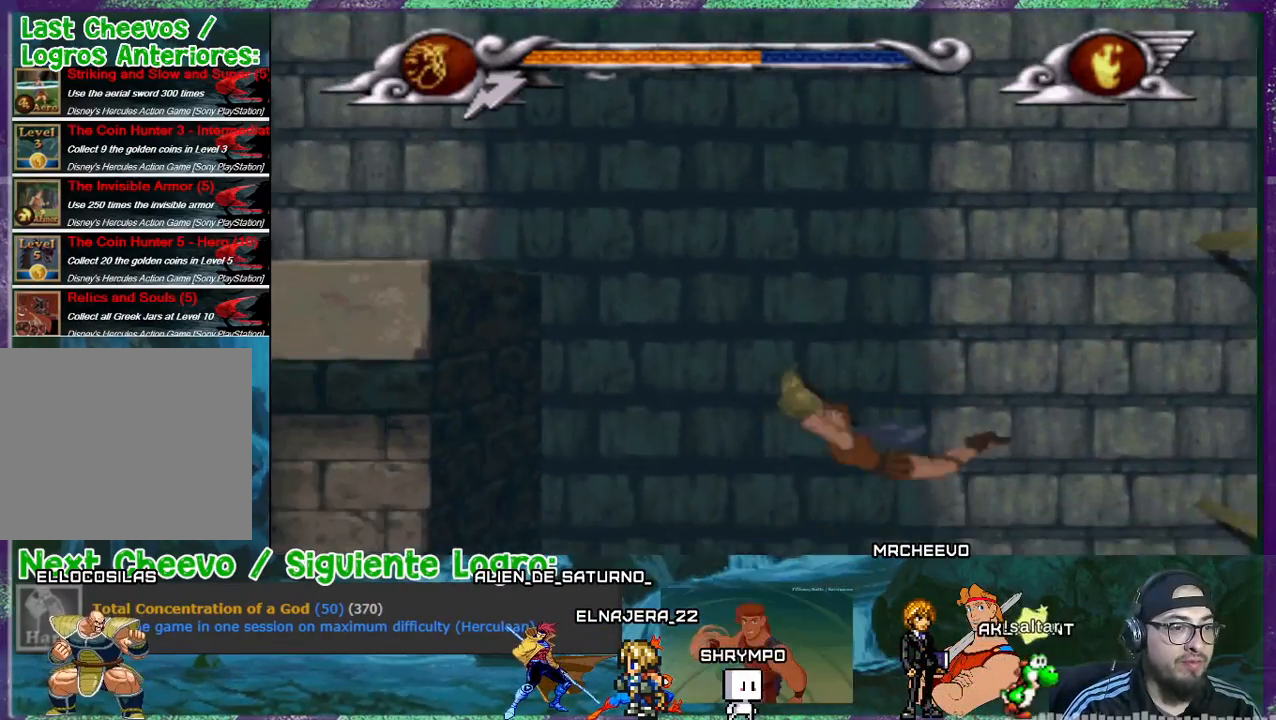
{"buttons": ["CROSS", "DPAD_LEFT"], "events": [[100, "CROSS", "up"], [367, "CROSS", "down"]]}
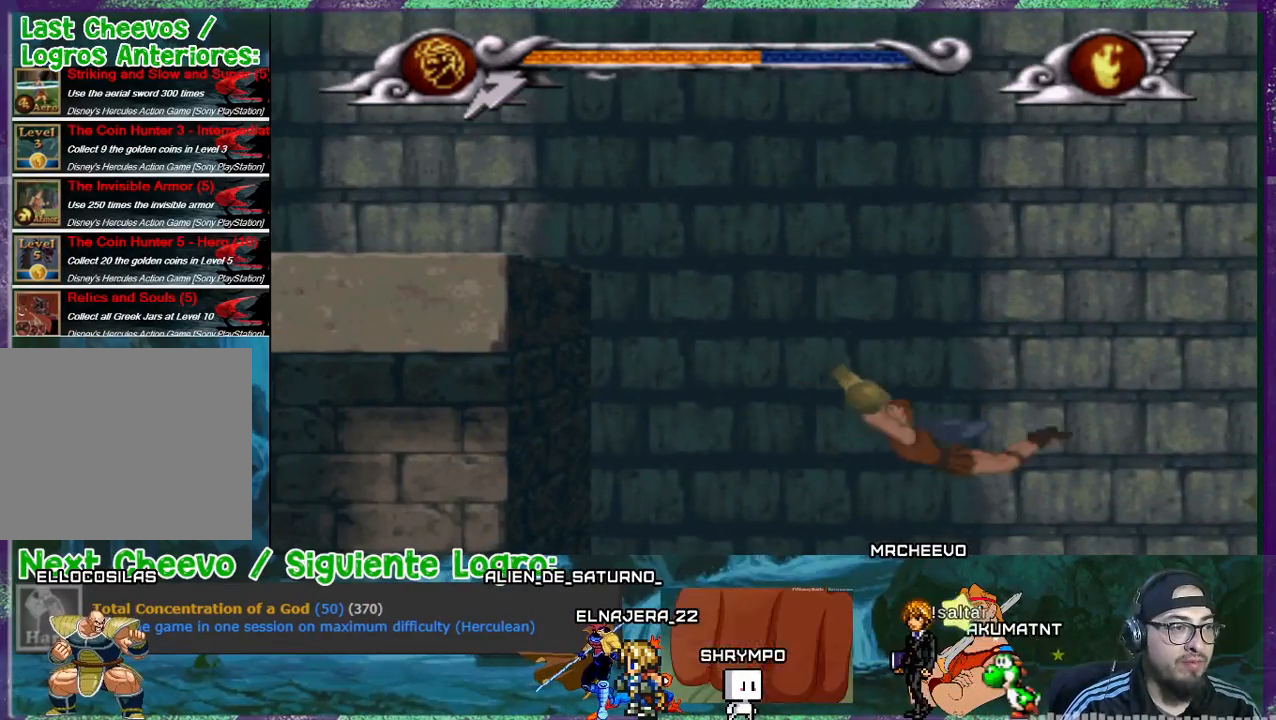
{"buttons": ["CROSS", "DPAD_LEFT"], "events": []}
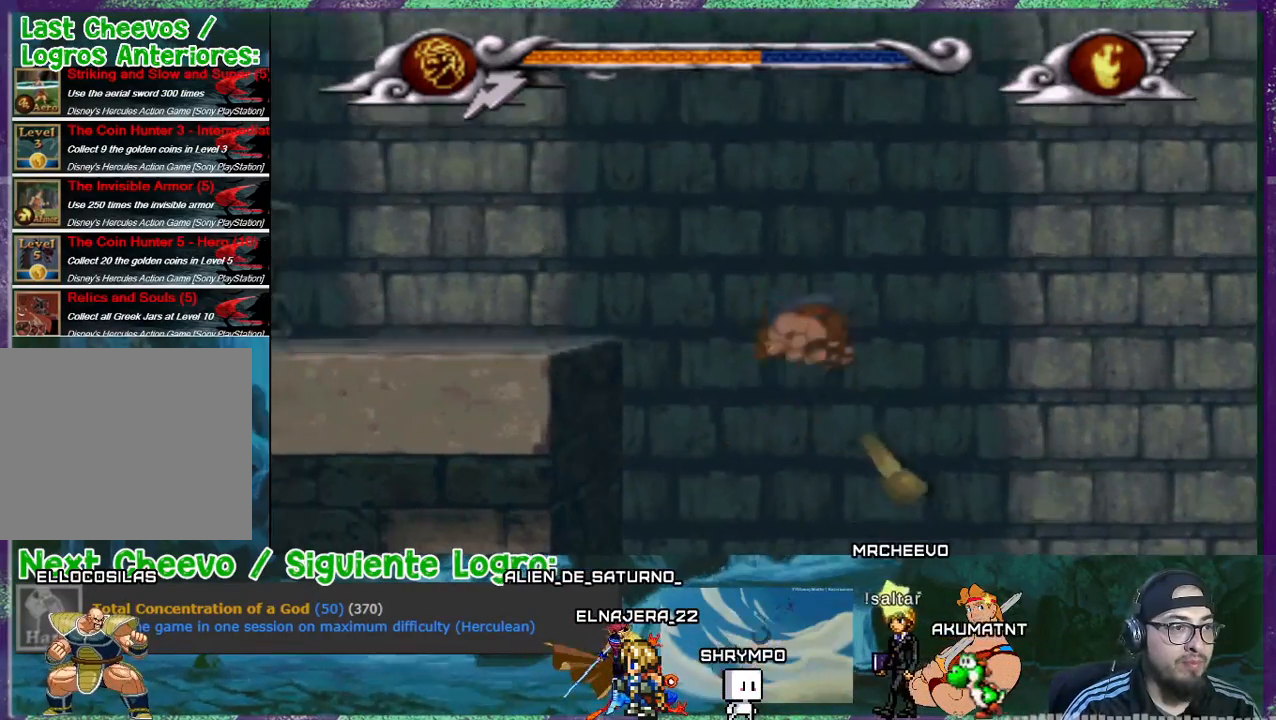
{"buttons": ["CROSS", "DPAD_LEFT"], "events": []}
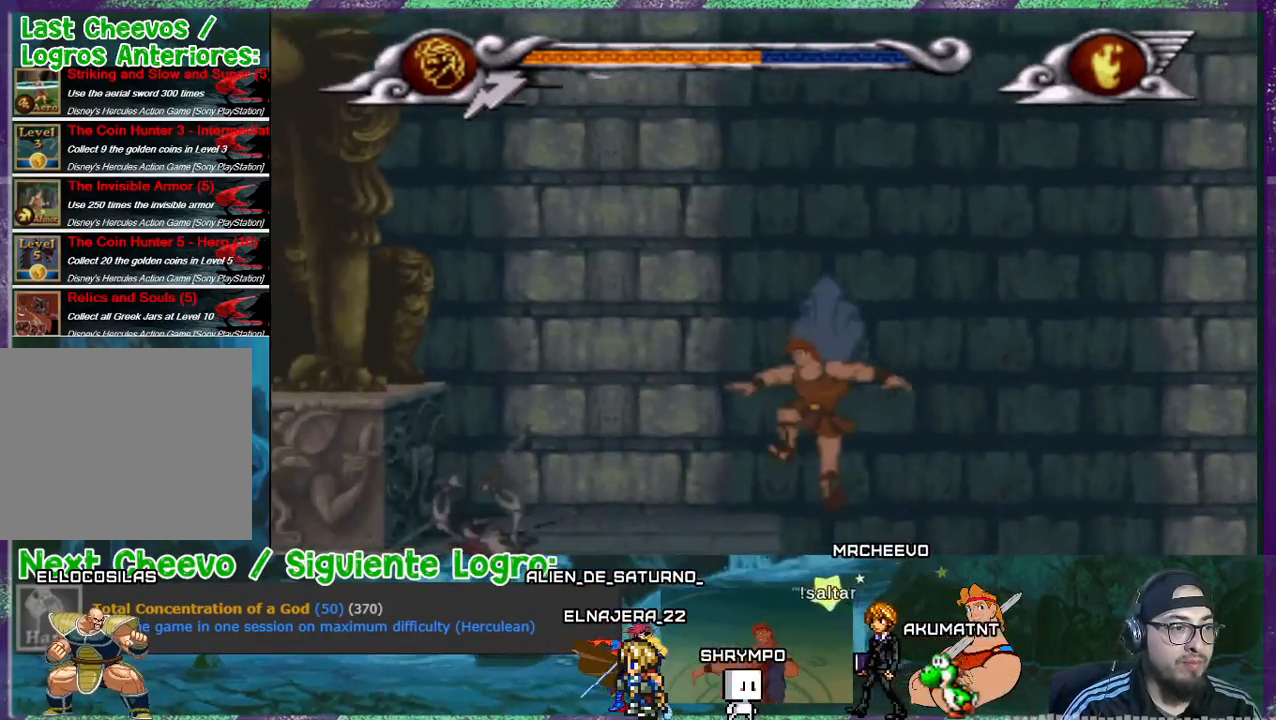
{"buttons": ["SQUARE"], "events": [[267, "CROSS", "up"], [367, "DPAD_LEFT", "up"], [434, "SQUARE", "down"]]}